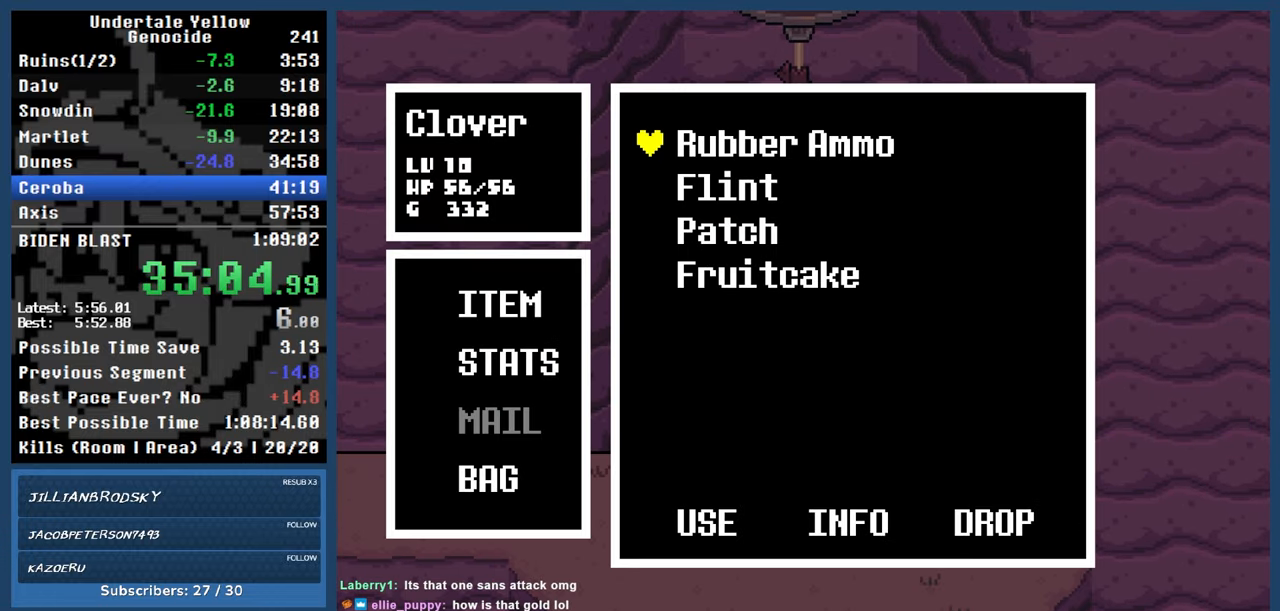
Gameplay with keyboard; each line is a JSON object with the keys held at the frame after it. "events" lists presses ("down") and releases ("up") of "automash", "c", "down", "left", "return", "right", "shift", "up", "x" and "z" between this image and that frame as [ms after this image, input, new state], when the widget could be followed in between. No other keys are recorded. Mouse input is not recorded. Key names are as the overlay labels them; some are game actions (e.g. jump) rather than physical keys.
{"keys": ["z"], "events": [[33, "down", "up"], [133, "z", "down"], [183, "z", "up"], [267, "z", "down"], [317, "z", "up"], [467, "z", "down"]]}
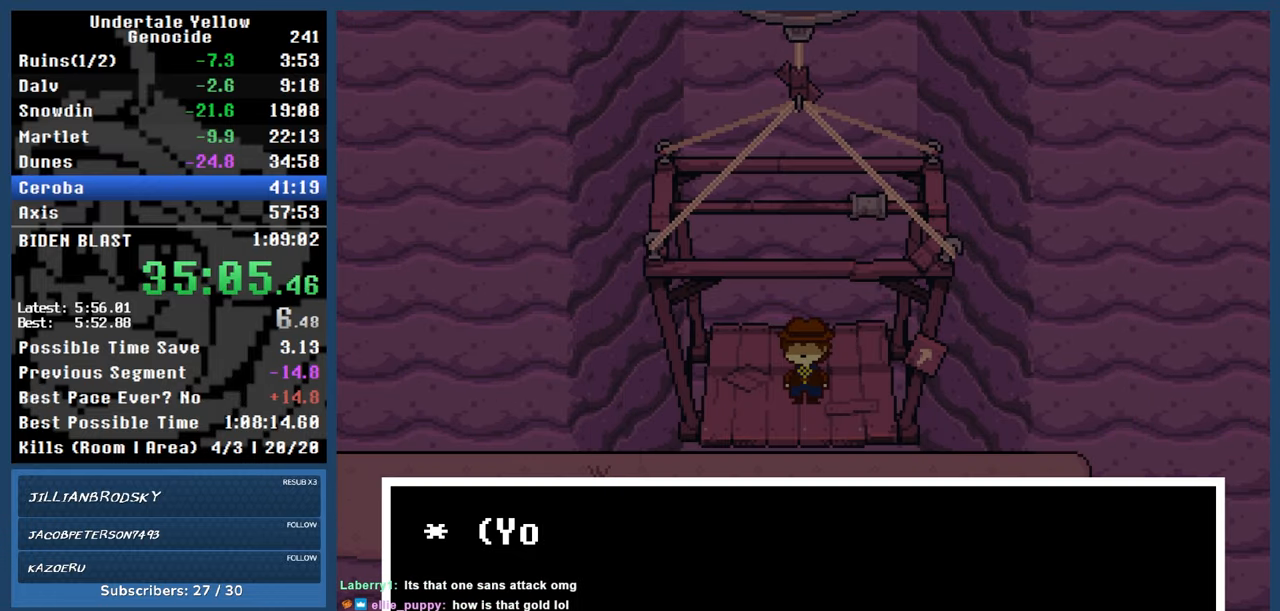
{"keys": ["c"], "events": [[50, "x", "down"], [50, "z", "up"], [150, "x", "up"], [150, "z", "down"], [250, "x", "down"], [250, "z", "up"], [333, "x", "up"], [333, "z", "down"], [433, "z", "up"], [483, "c", "down"]]}
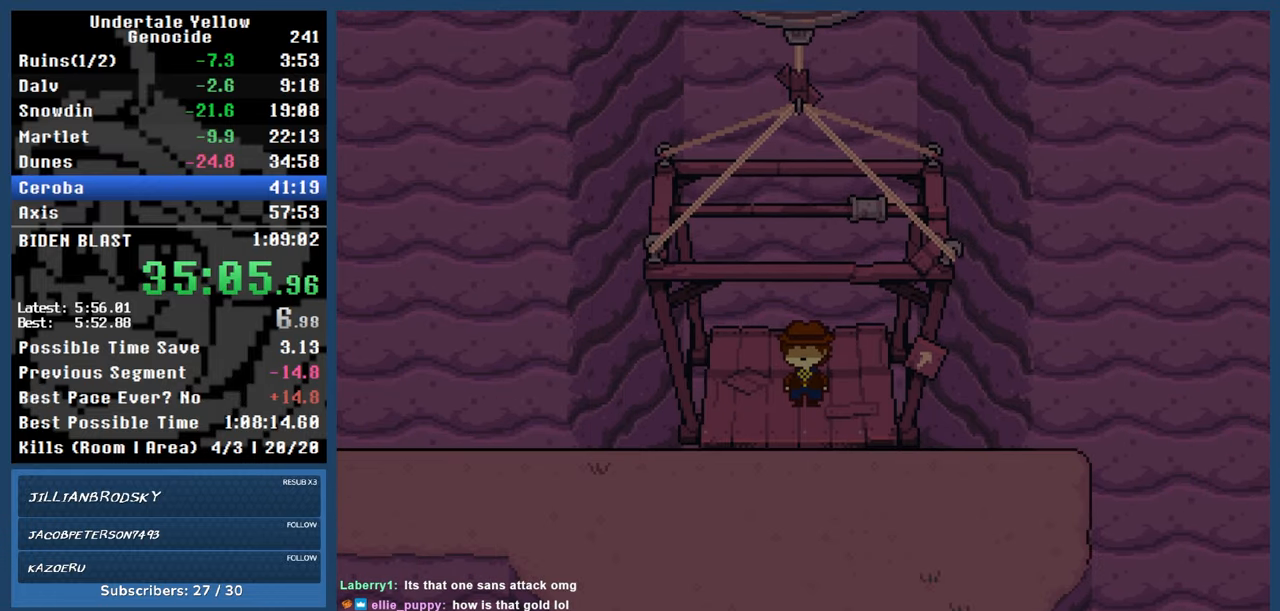
{"keys": ["z"], "events": [[67, "c", "up"], [117, "down", "down"], [167, "down", "up"], [217, "down", "down"], [317, "down", "up"], [350, "down", "down"], [400, "down", "up"], [483, "z", "down"]]}
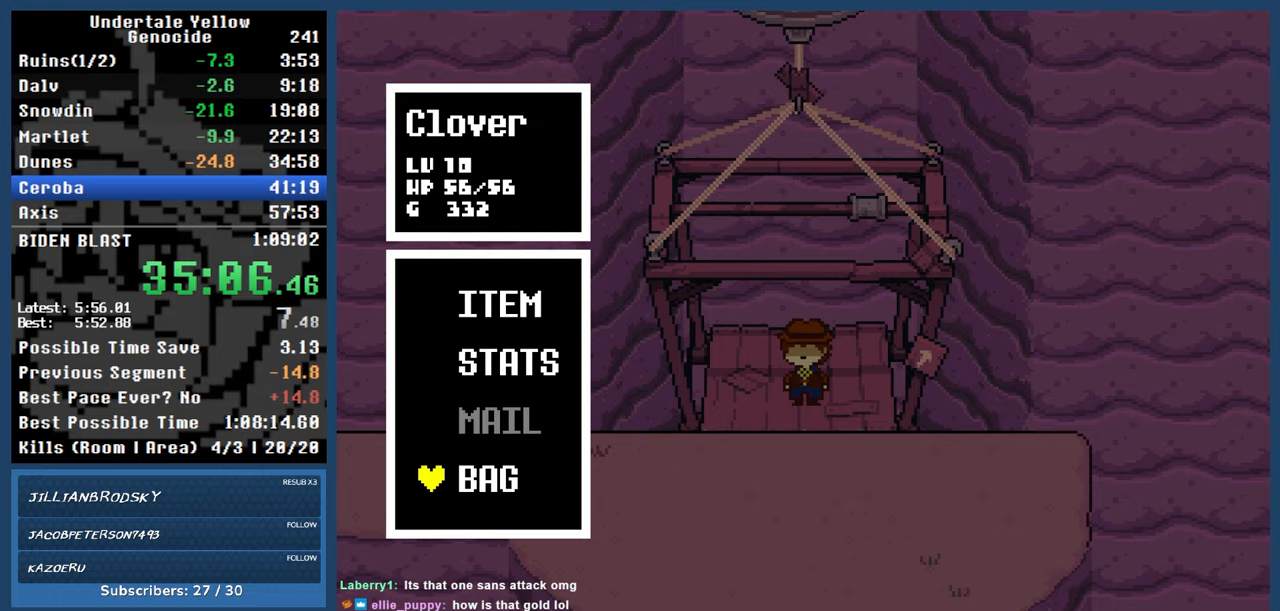
{"keys": [], "events": [[33, "z", "up"], [283, "down", "down"], [317, "down", "up"]]}
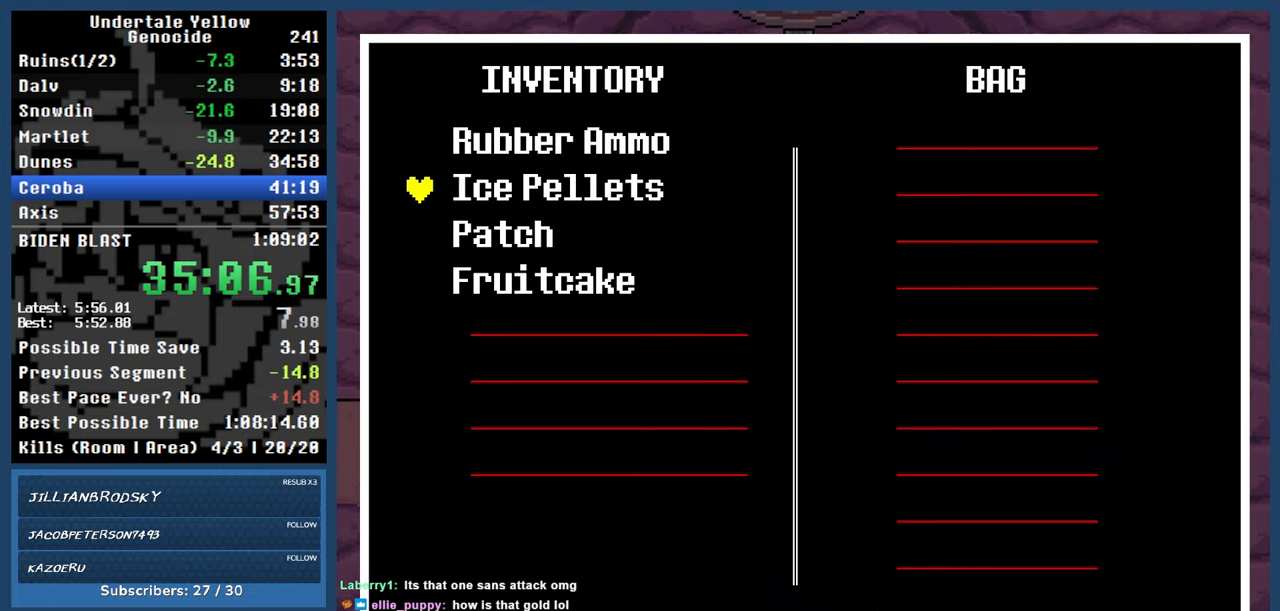
{"keys": ["x"], "events": [[200, "z", "down"], [233, "z", "up"], [333, "x", "down"], [383, "x", "up"], [483, "x", "down"]]}
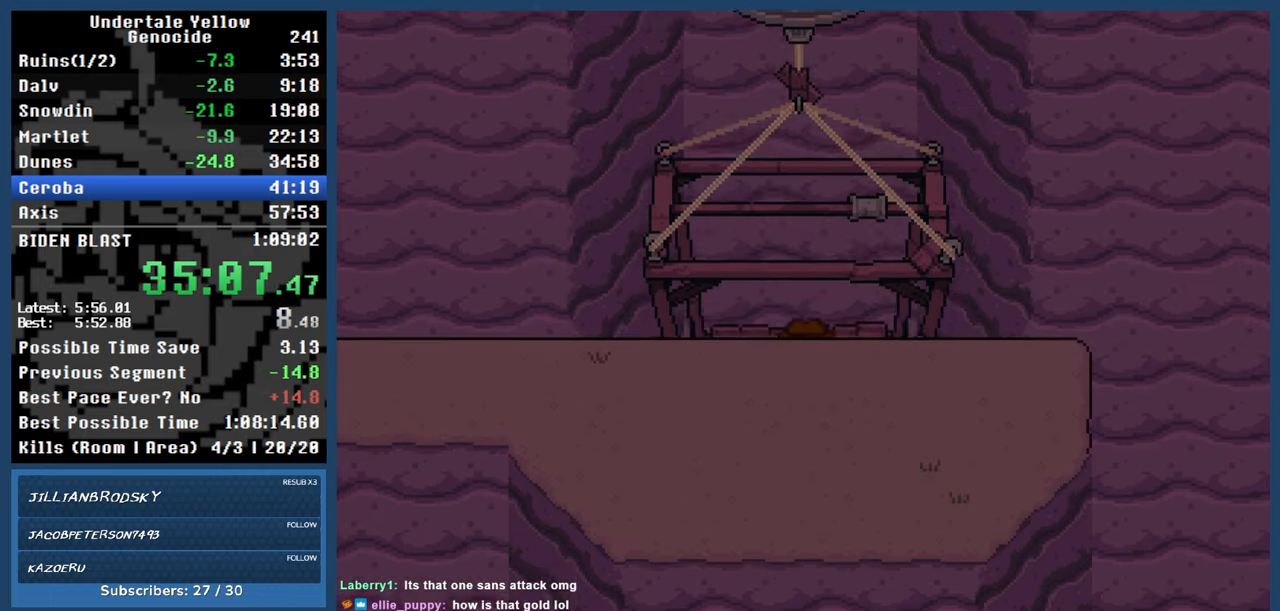
{"keys": ["right"], "events": [[33, "x", "up"], [83, "right", "down"]]}
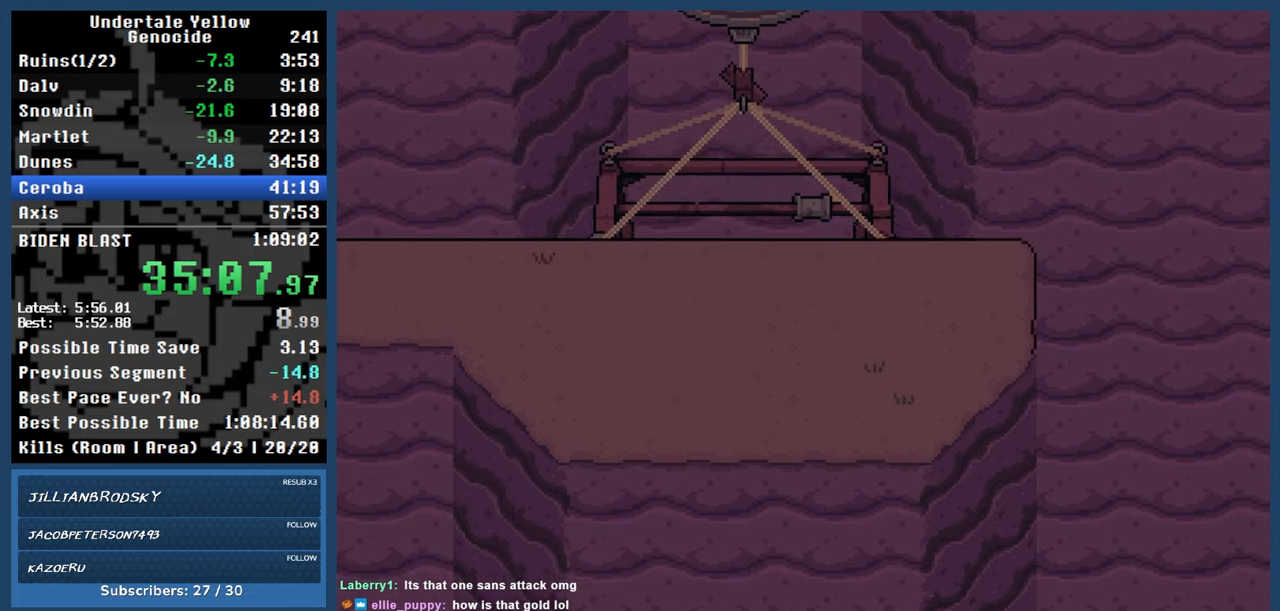
{"keys": ["right"], "events": []}
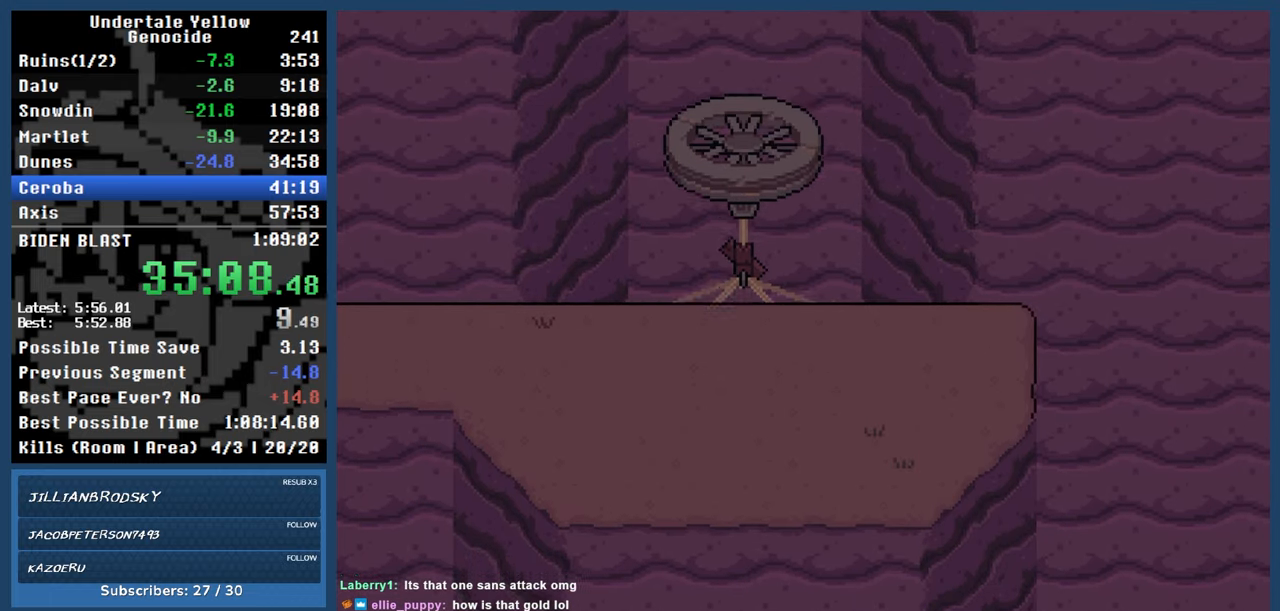
{"keys": ["right"], "events": []}
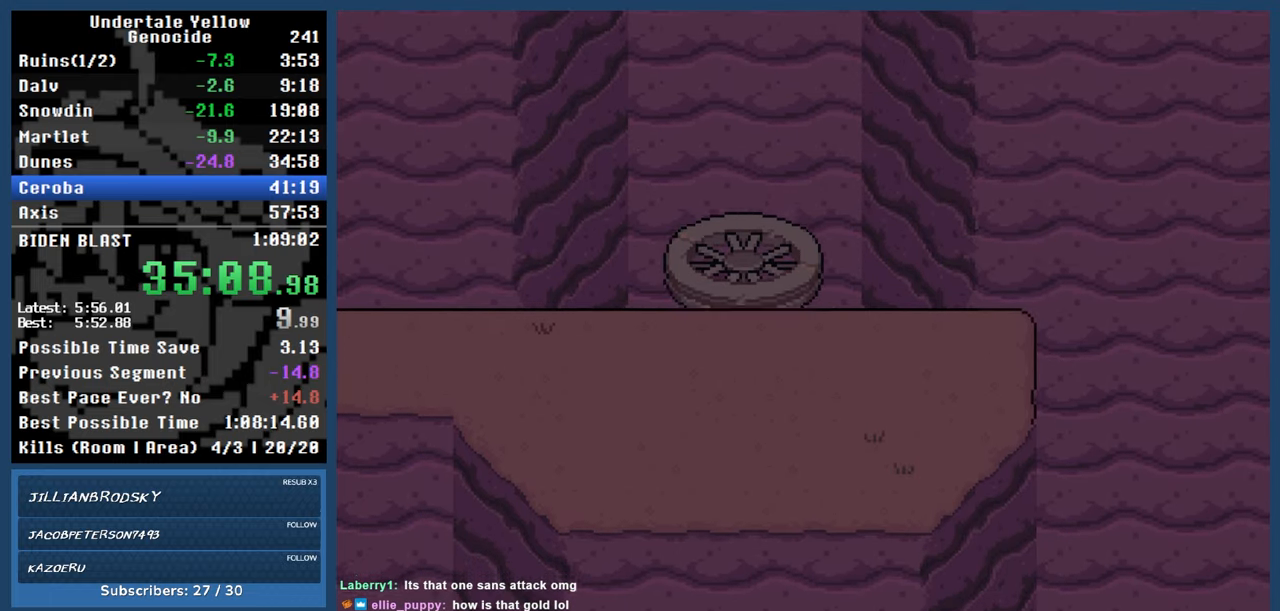
{"keys": ["right"], "events": []}
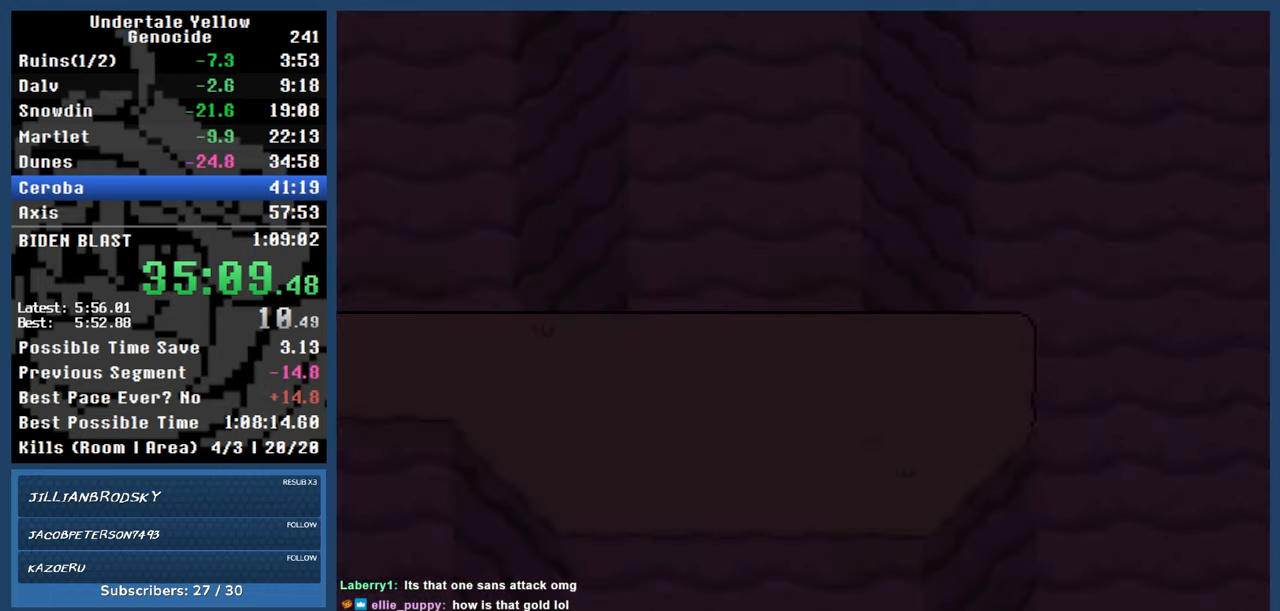
{"keys": ["right"], "events": []}
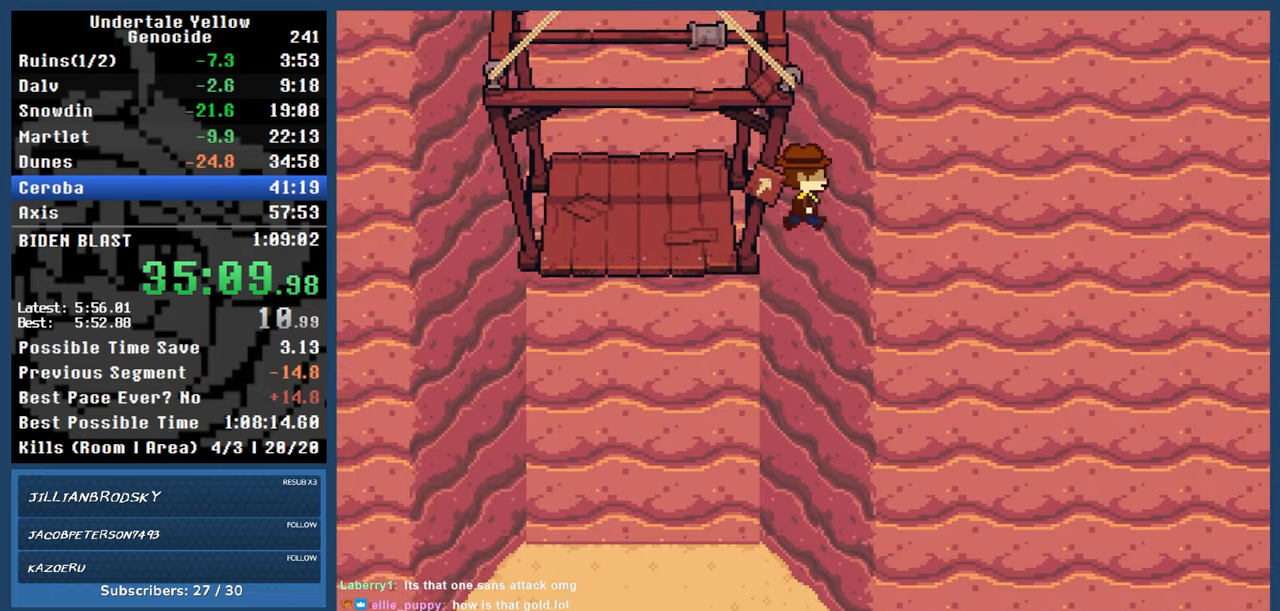
{"keys": ["right"], "events": []}
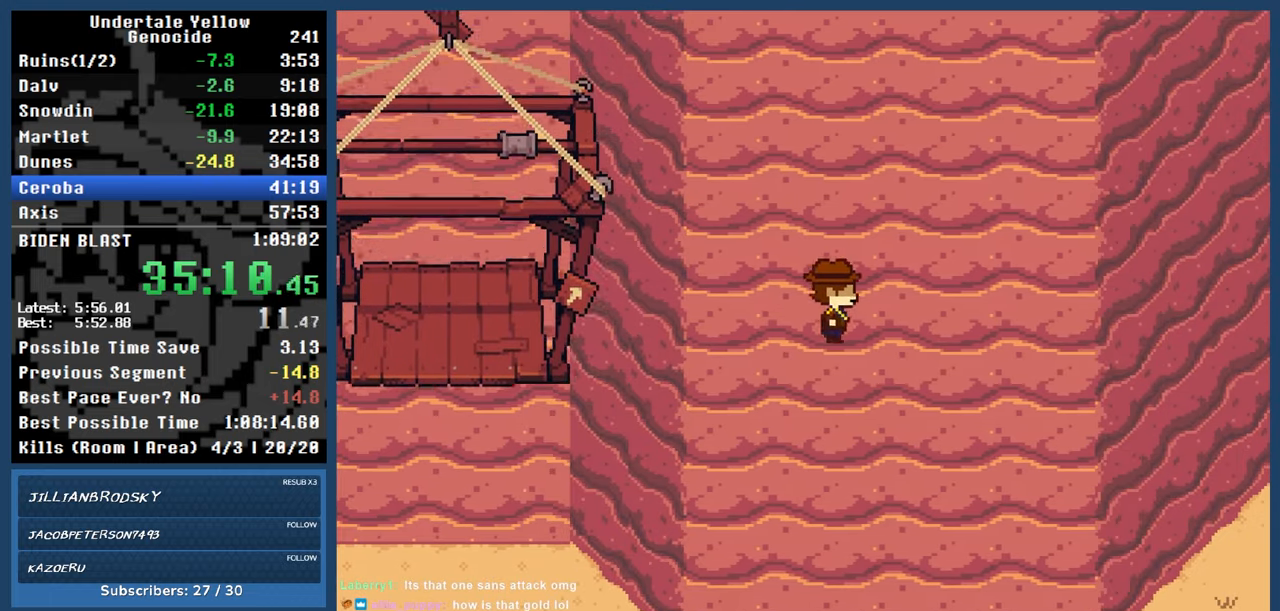
{"keys": ["right"], "events": []}
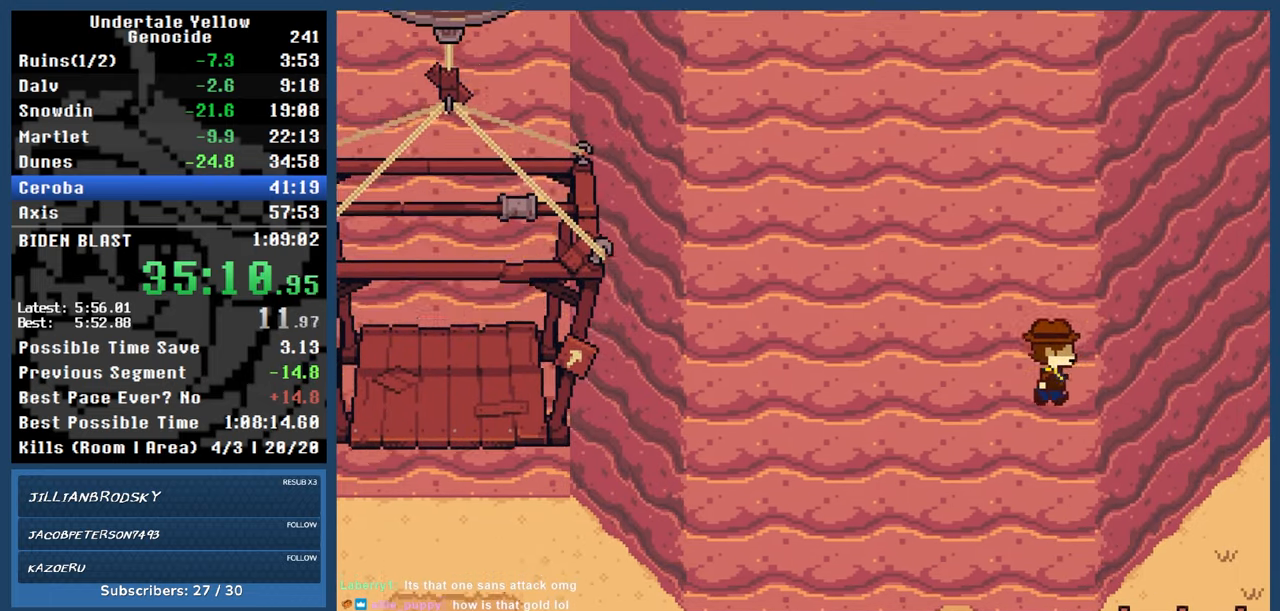
{"keys": ["down", "right"], "events": [[100, "down", "down"]]}
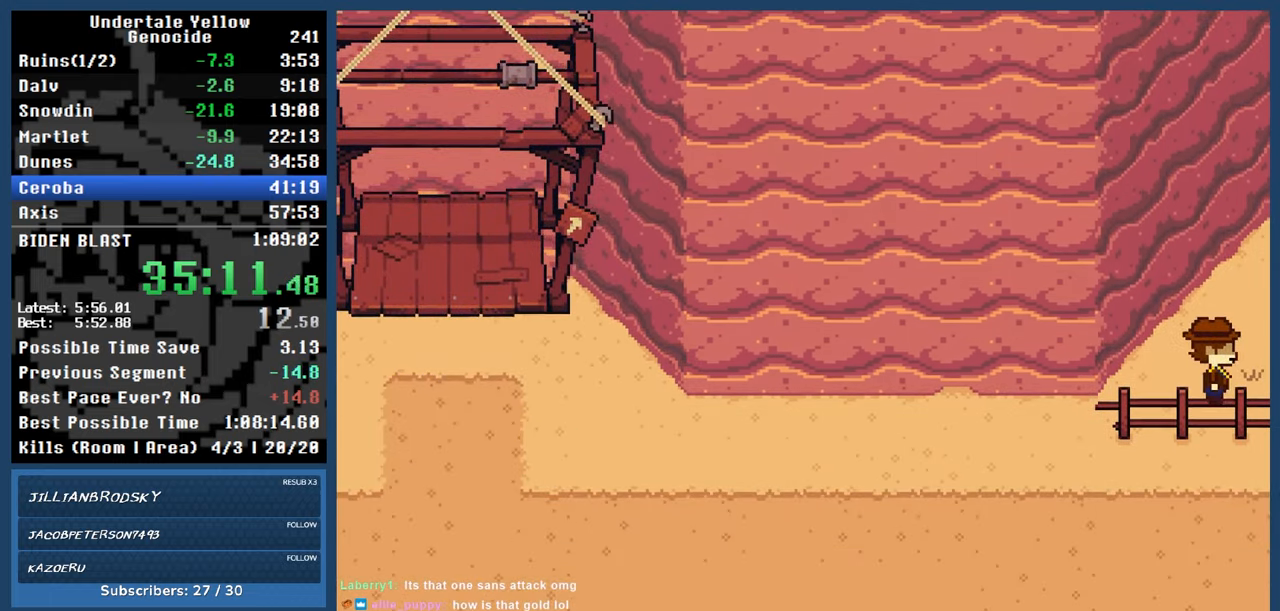
{"keys": ["right"], "events": [[250, "down", "up"]]}
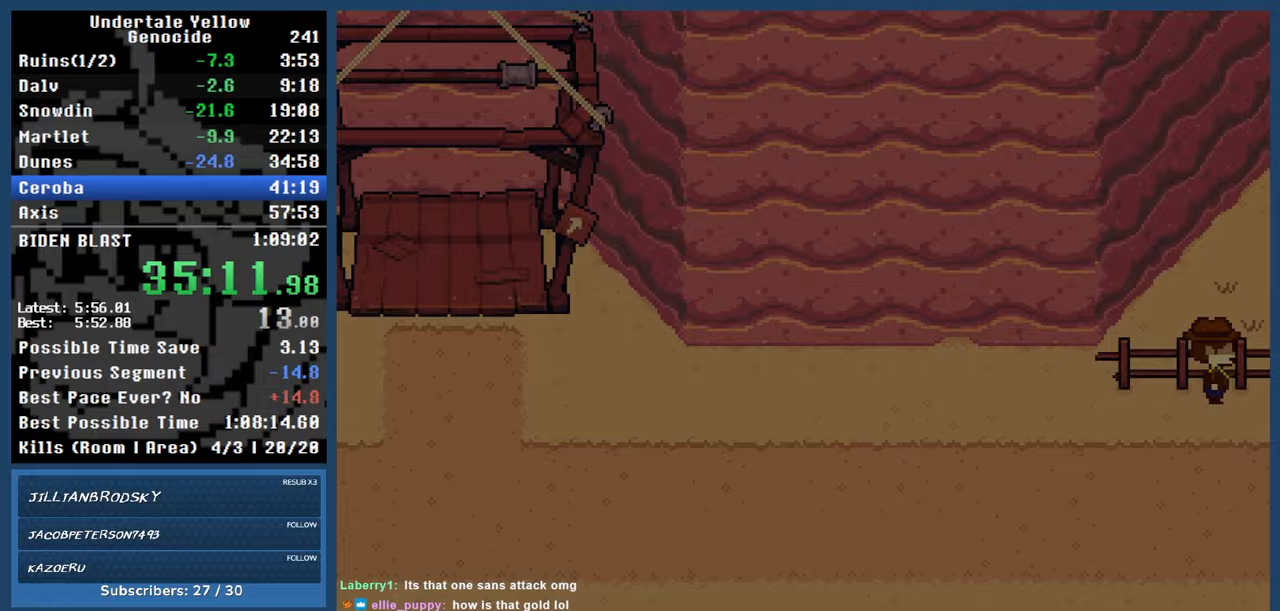
{"keys": ["right", "up"], "events": [[217, "up", "down"]]}
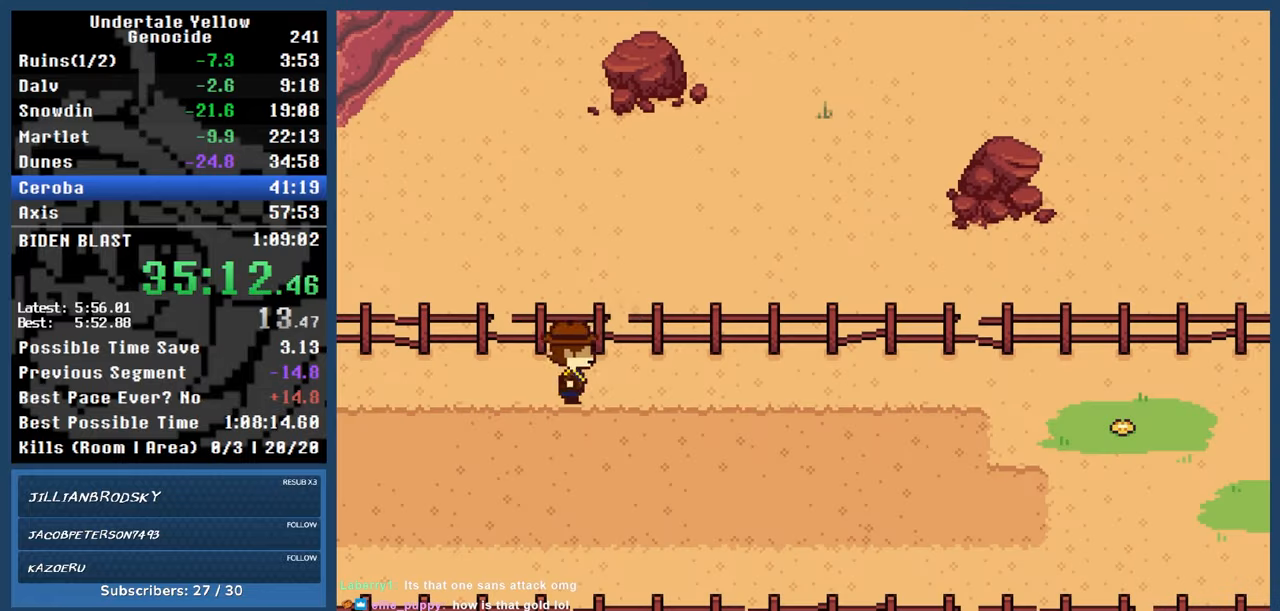
{"keys": ["right", "up"], "events": []}
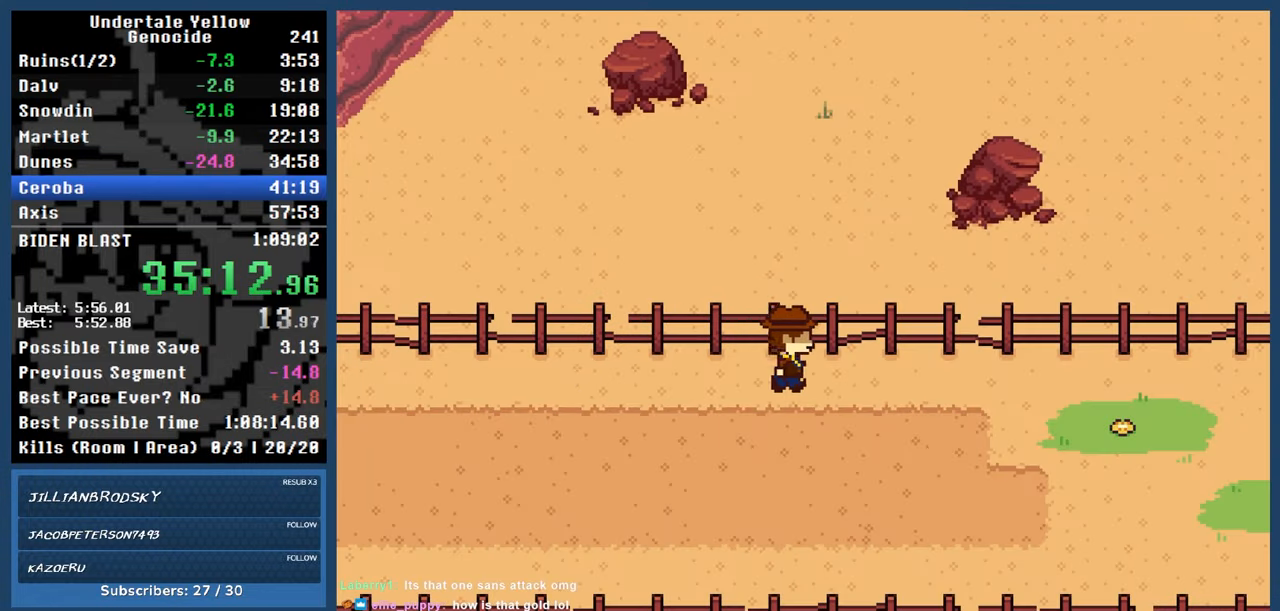
{"keys": ["right"], "events": [[150, "up", "up"]]}
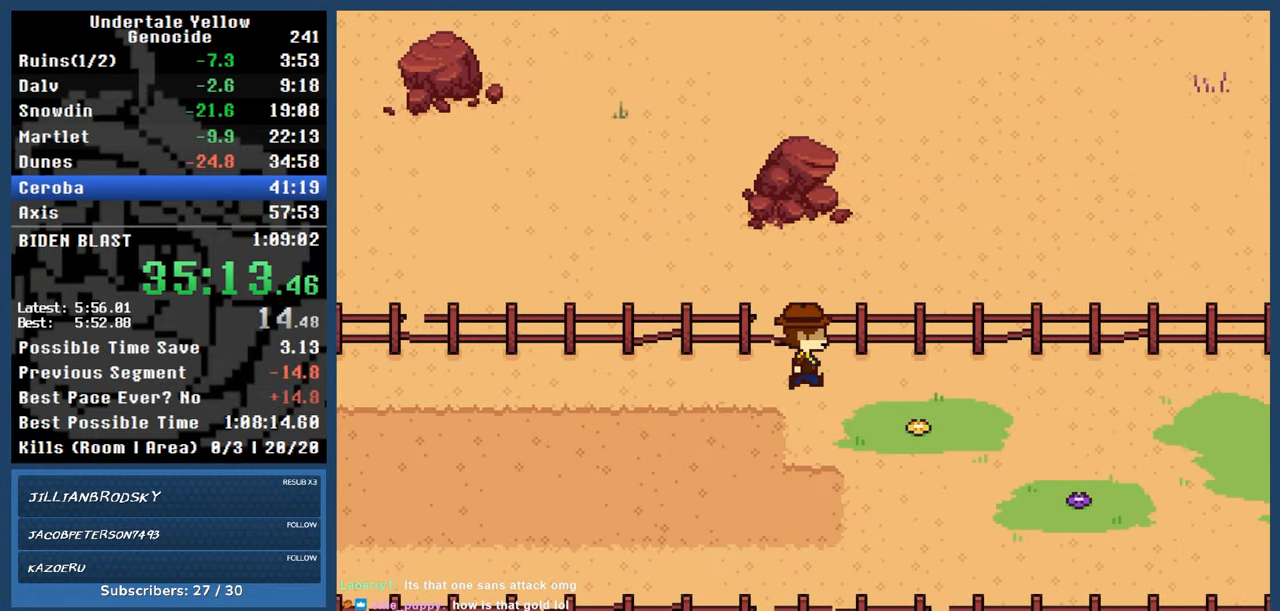
{"keys": ["right"], "events": []}
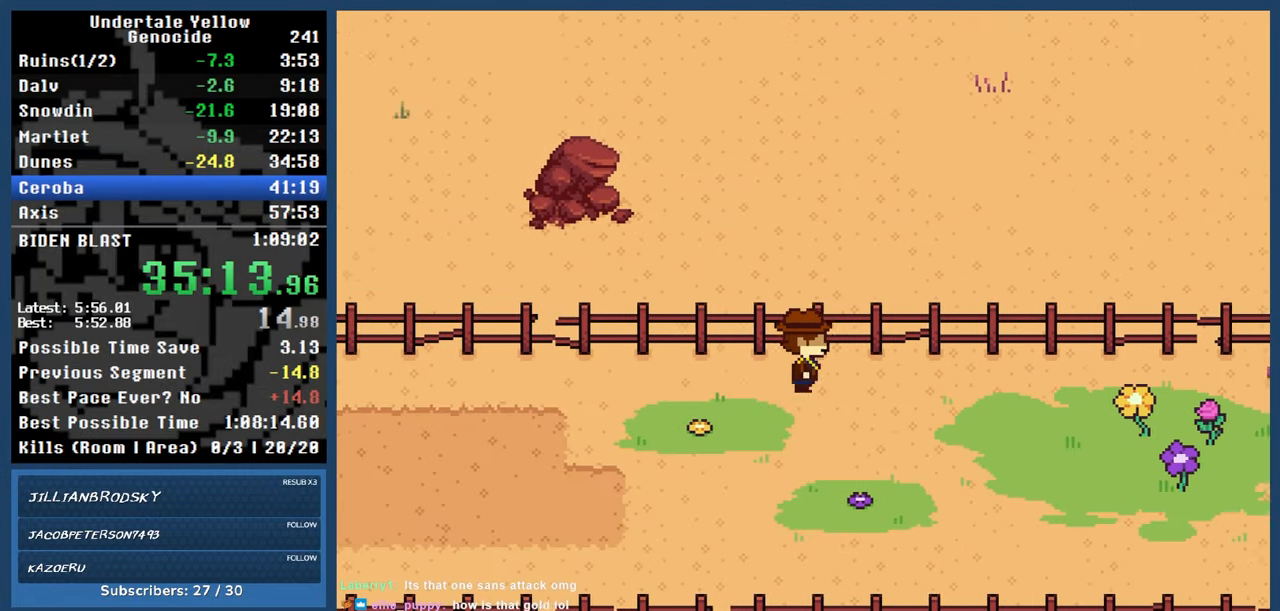
{"keys": ["right"], "events": []}
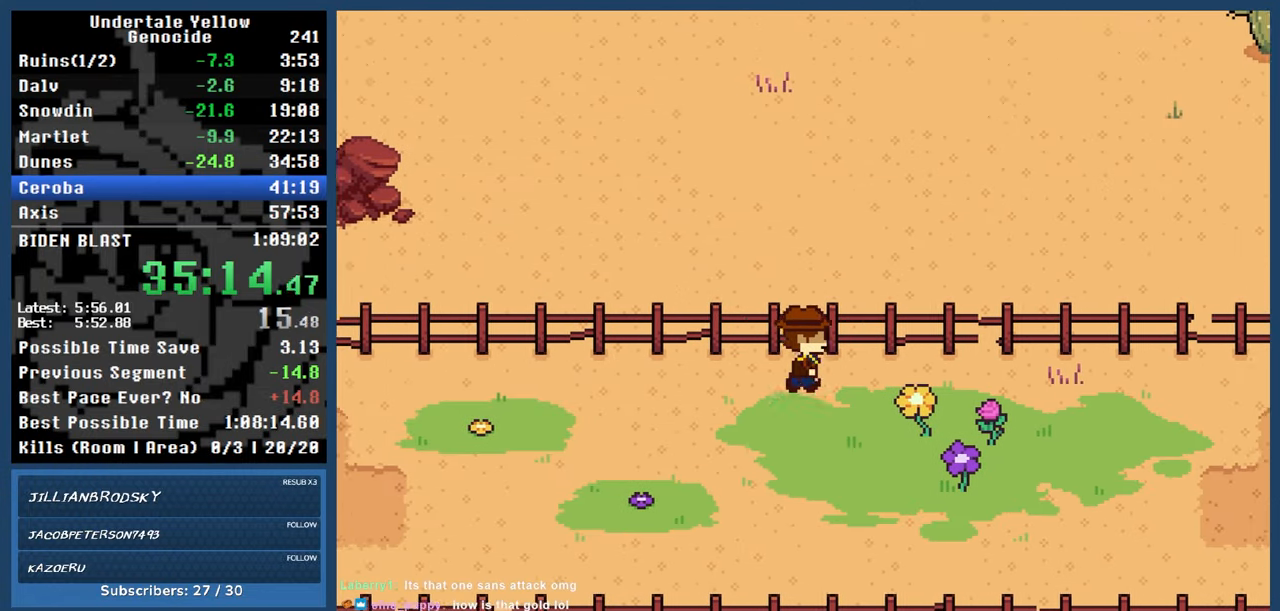
{"keys": ["right"], "events": []}
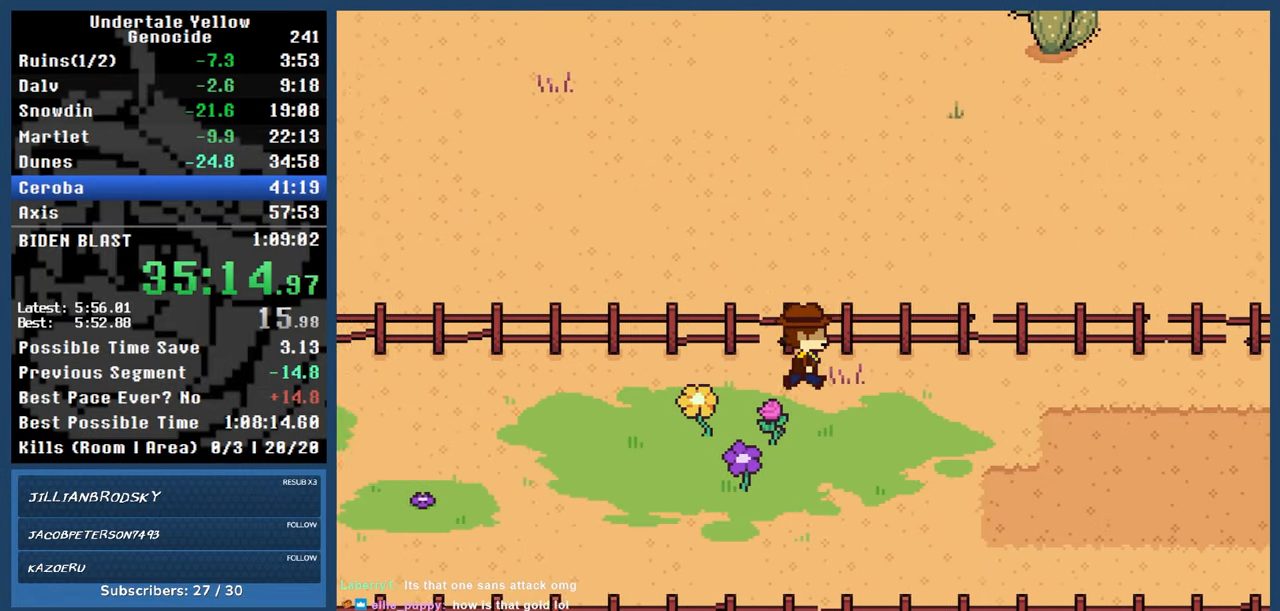
{"keys": ["right"], "events": []}
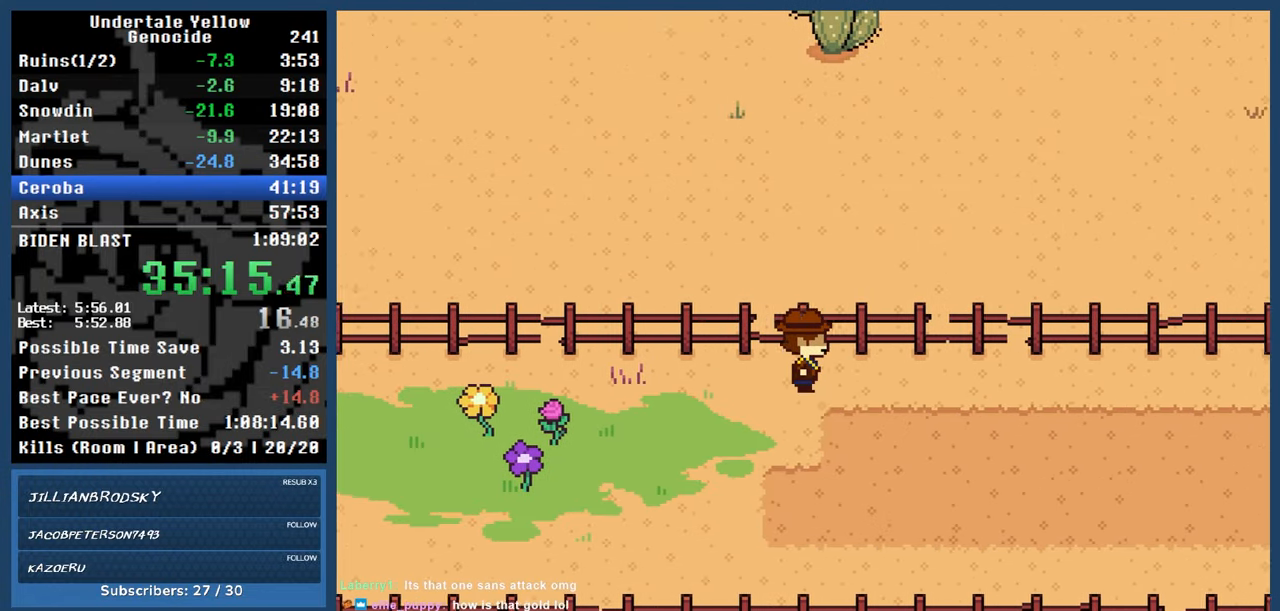
{"keys": ["right"], "events": []}
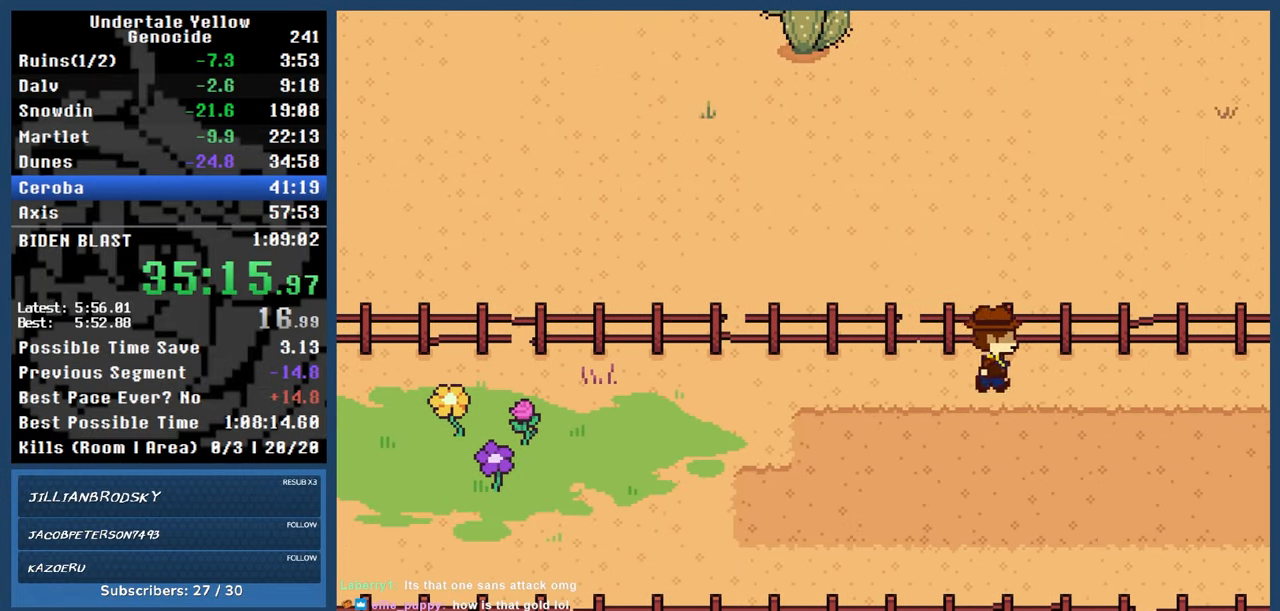
{"keys": ["right"], "events": []}
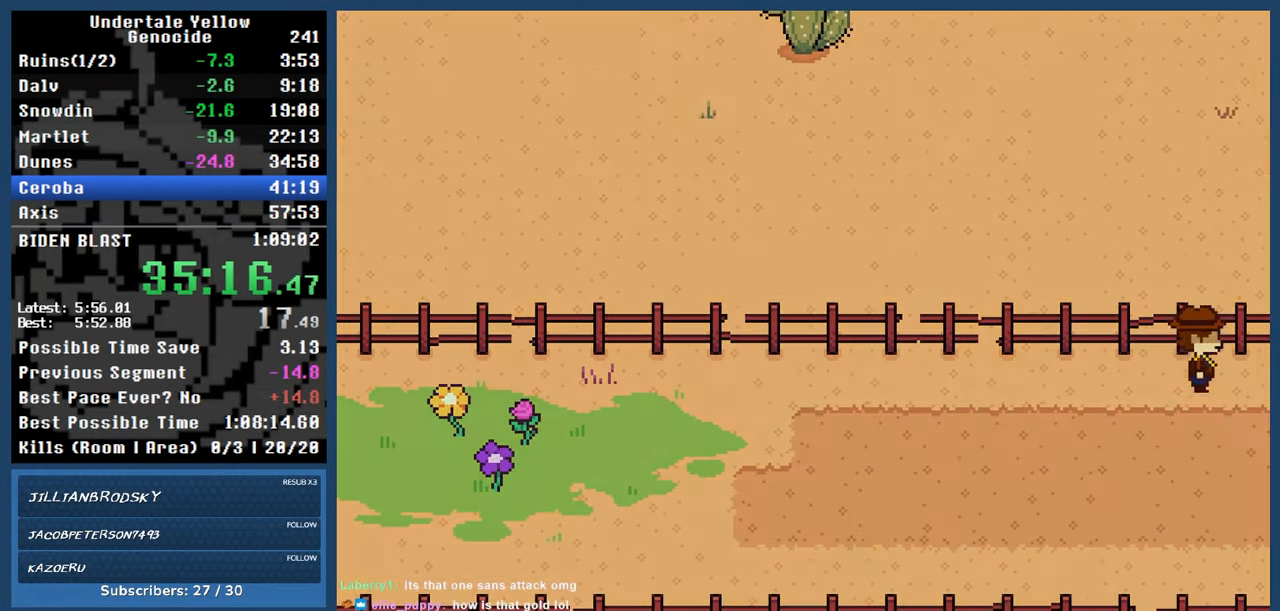
{"keys": ["down", "right"], "events": [[117, "down", "down"]]}
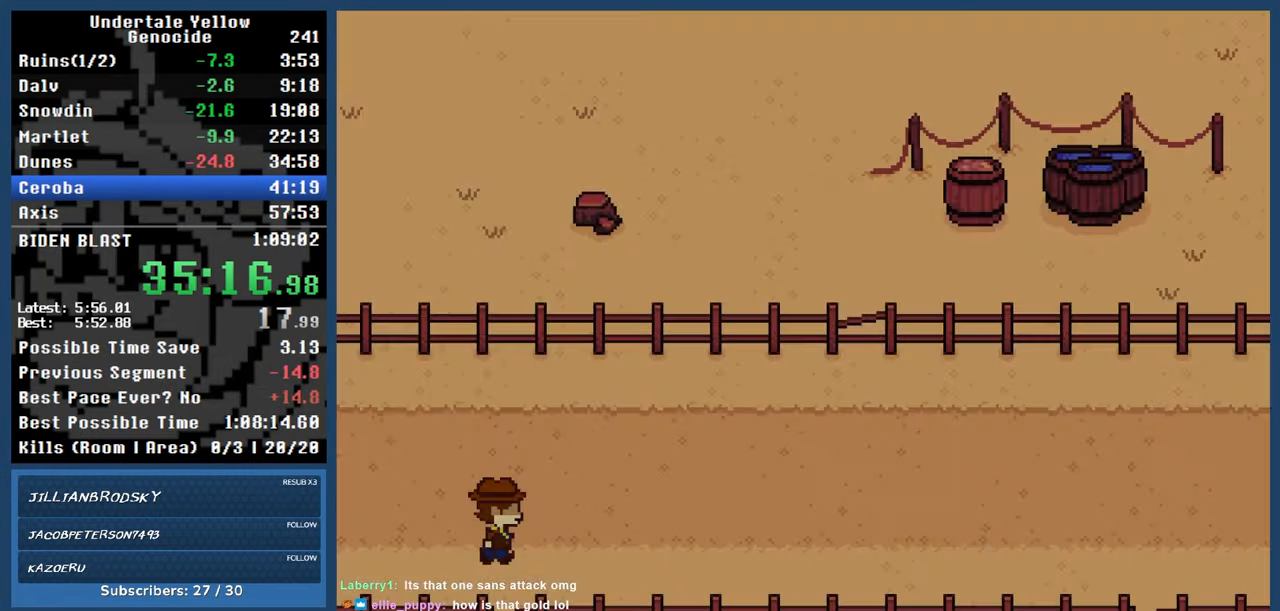
{"keys": [], "events": [[183, "c", "down"], [233, "down", "up"], [233, "right", "up"], [233, "z", "down"], [267, "c", "up"], [267, "z", "up"], [367, "z", "down"], [417, "right", "down"], [417, "z", "up"], [467, "right", "up"]]}
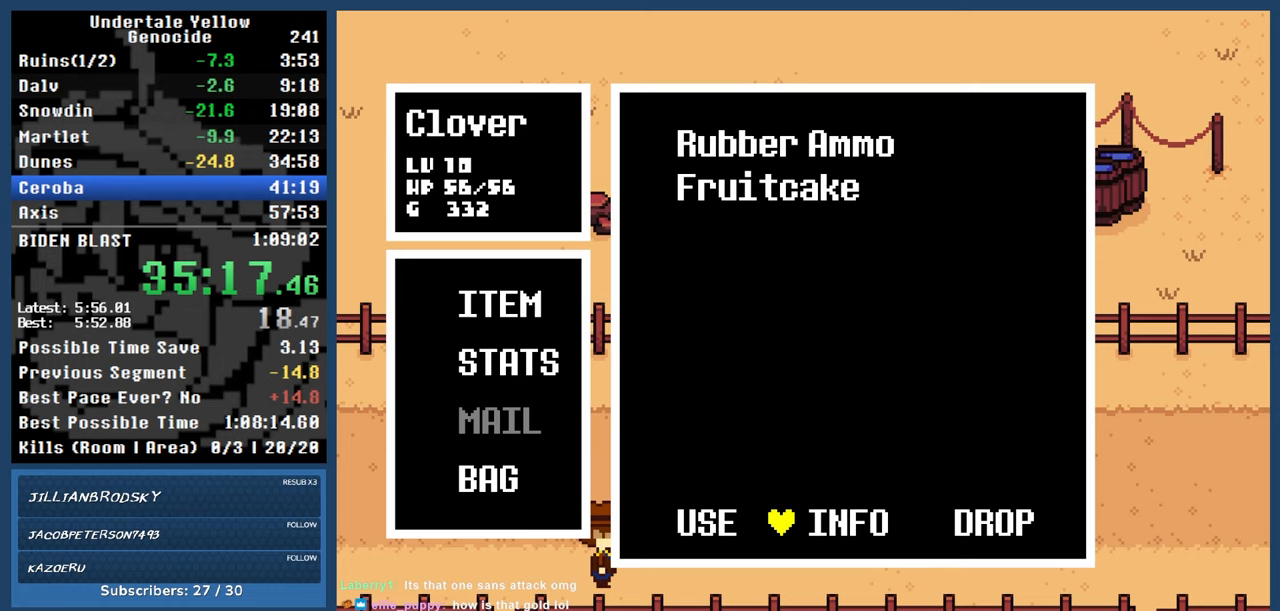
{"keys": ["c", "z"], "events": [[17, "right", "down"], [100, "right", "up"], [100, "z", "down"], [150, "right", "down"], [200, "x", "down"], [250, "right", "up"], [250, "z", "up"], [300, "x", "up"], [333, "right", "down"], [433, "right", "up"], [433, "z", "down"], [483, "c", "down"]]}
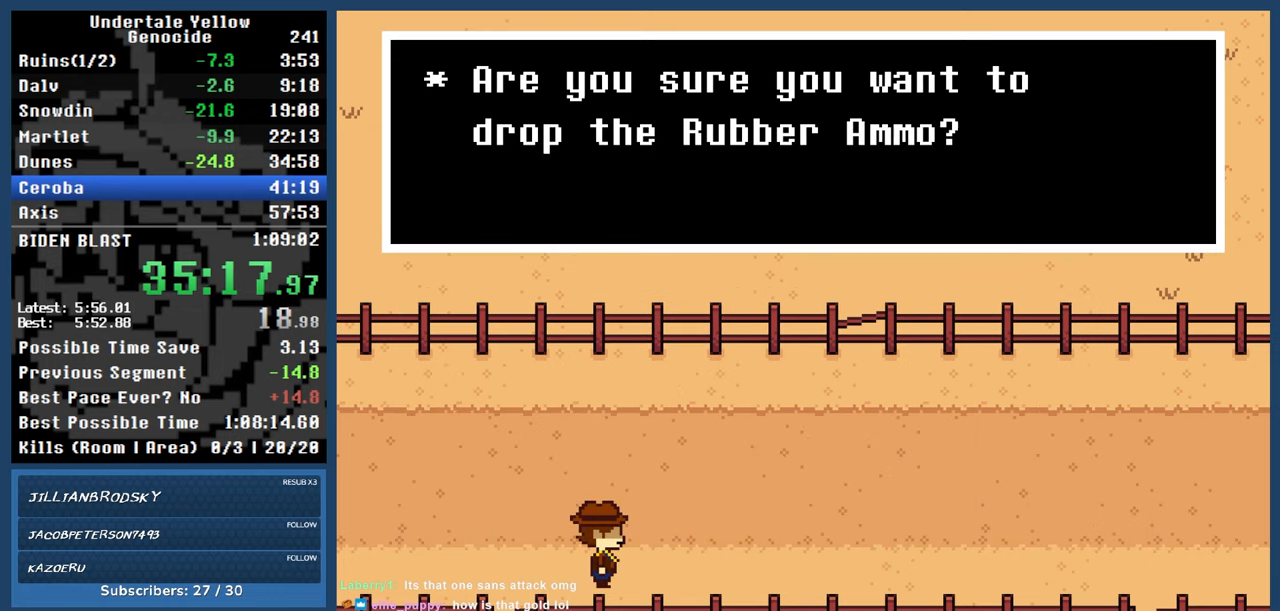
{"keys": ["right"], "events": [[33, "down", "down"], [33, "right", "down"], [33, "z", "up"], [67, "c", "up"], [167, "down", "up"], [217, "down", "down"], [317, "down", "up"], [367, "down", "down"], [483, "down", "up"]]}
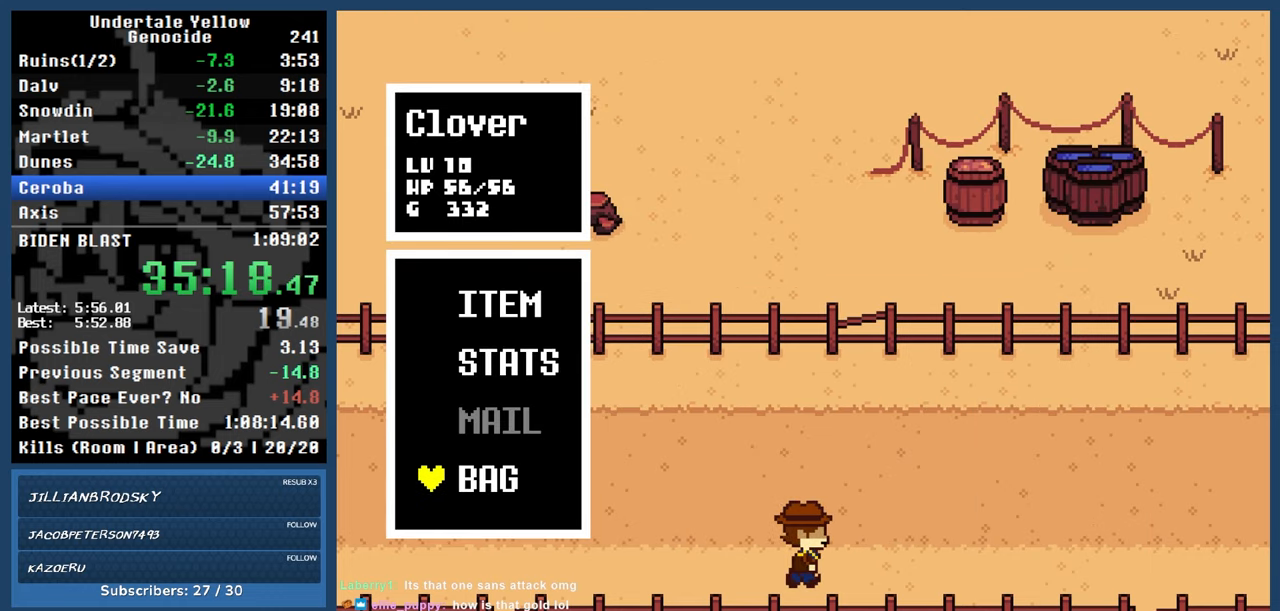
{"keys": ["right"], "events": []}
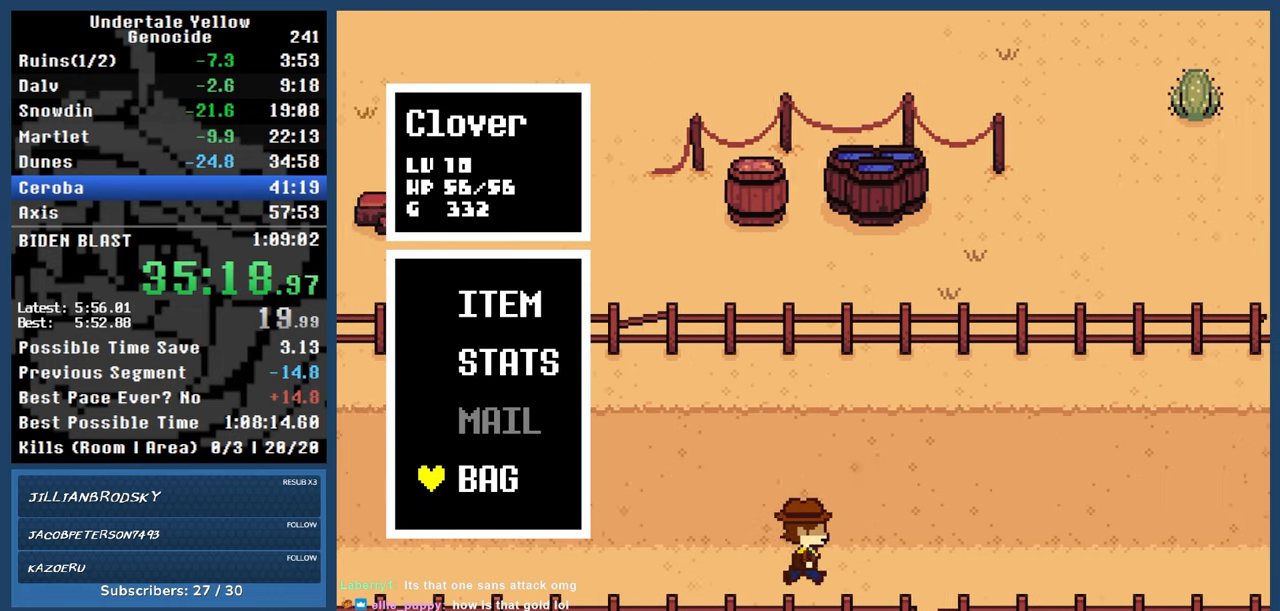
{"keys": ["right", "z"], "events": [[433, "z", "down"]]}
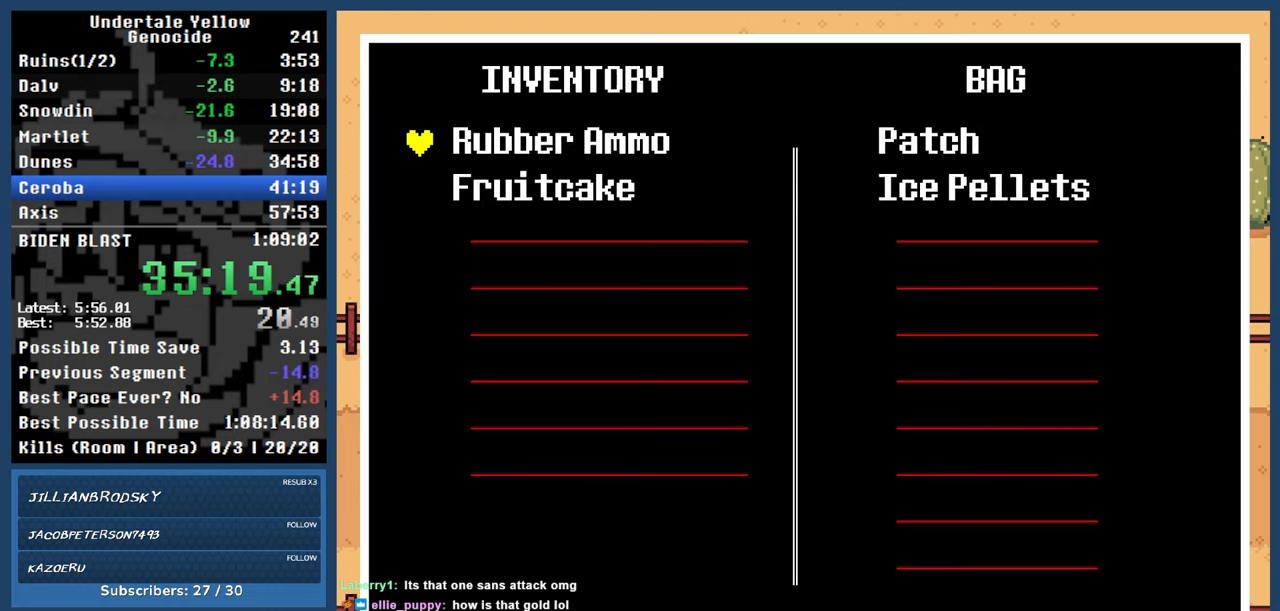
{"keys": ["right", "x"], "events": [[17, "z", "up"], [450, "x", "down"]]}